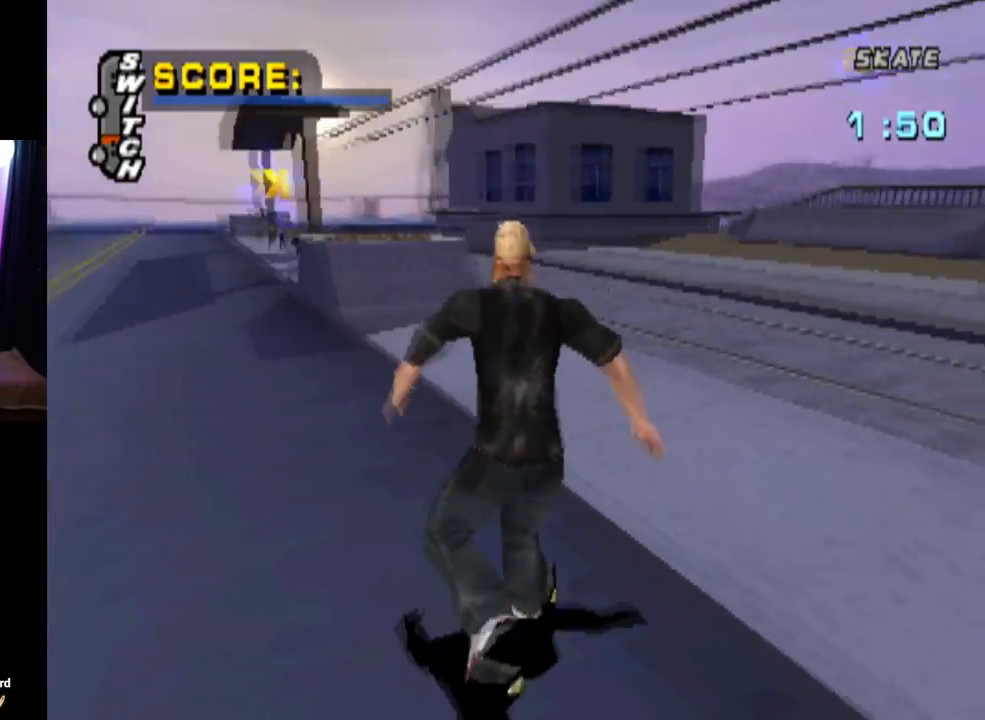
Gameplay with a controller (PlayStation layout); each line is a JSON object with the inputs held at the frame after it. "events" lists button and stick changes between this image and that frame as [ms after this image, input, new state], when the widget could be followed in between.
{"buttons": ["CROSS"], "left_stick": "center", "right_stick": "center", "events": [[266, "DPAD_DOWN", "up"], [317, "CROSS", "down"]]}
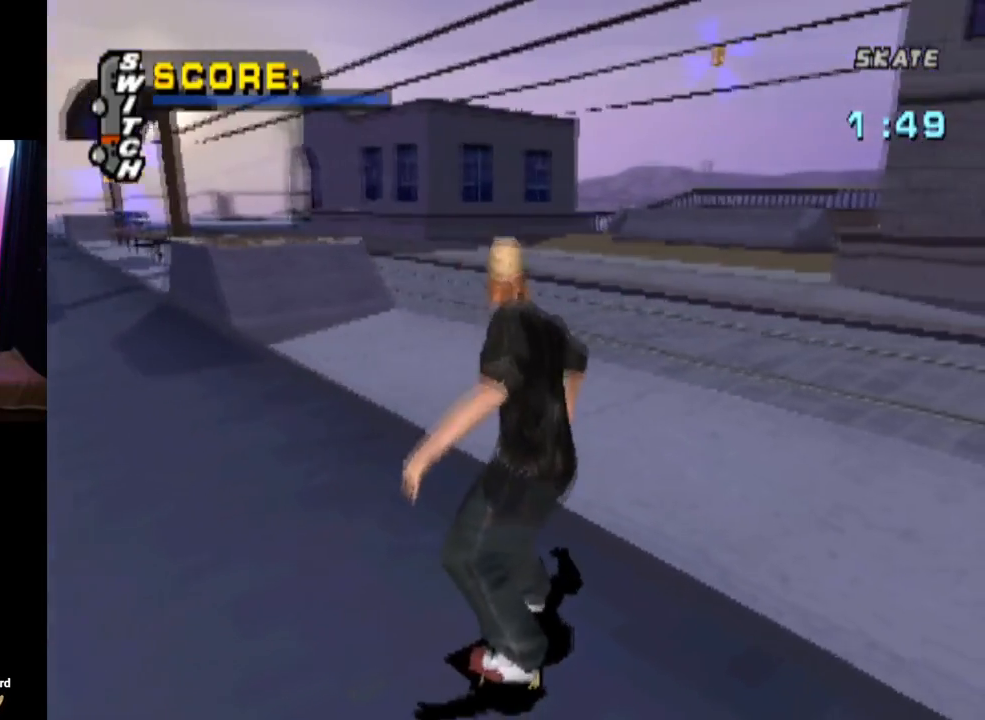
{"buttons": ["CROSS"], "left_stick": "center", "right_stick": "center", "events": []}
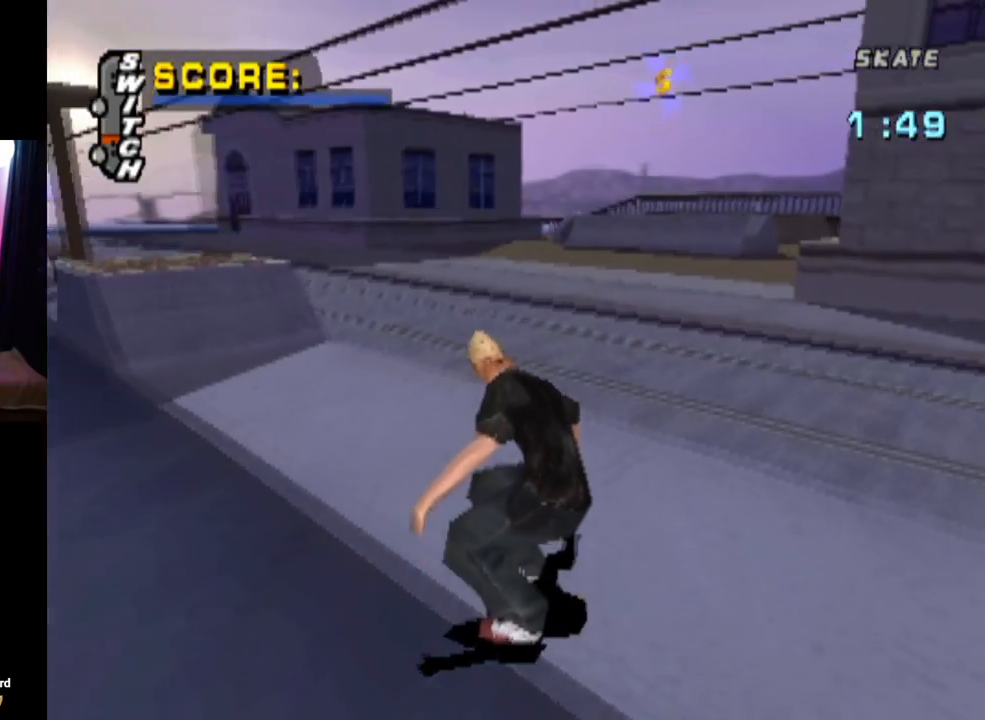
{"buttons": ["CROSS"], "left_stick": "center", "right_stick": "center", "events": [[317, "DPAD_RIGHT", "down"], [450, "DPAD_RIGHT", "up"]]}
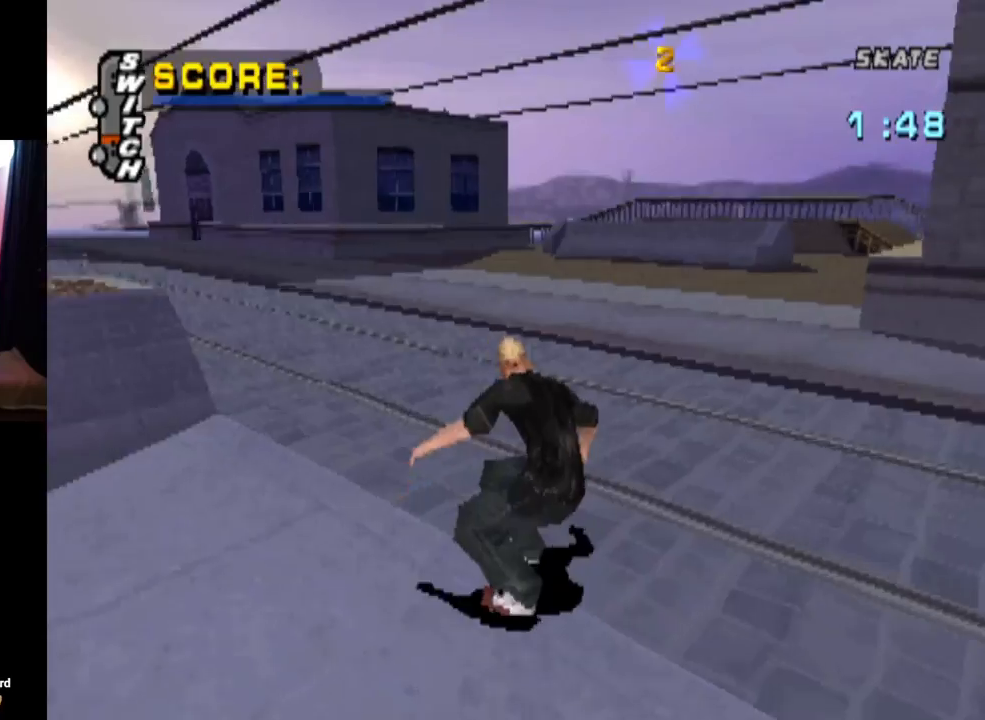
{"buttons": ["CROSS"], "left_stick": "center", "right_stick": "center", "events": []}
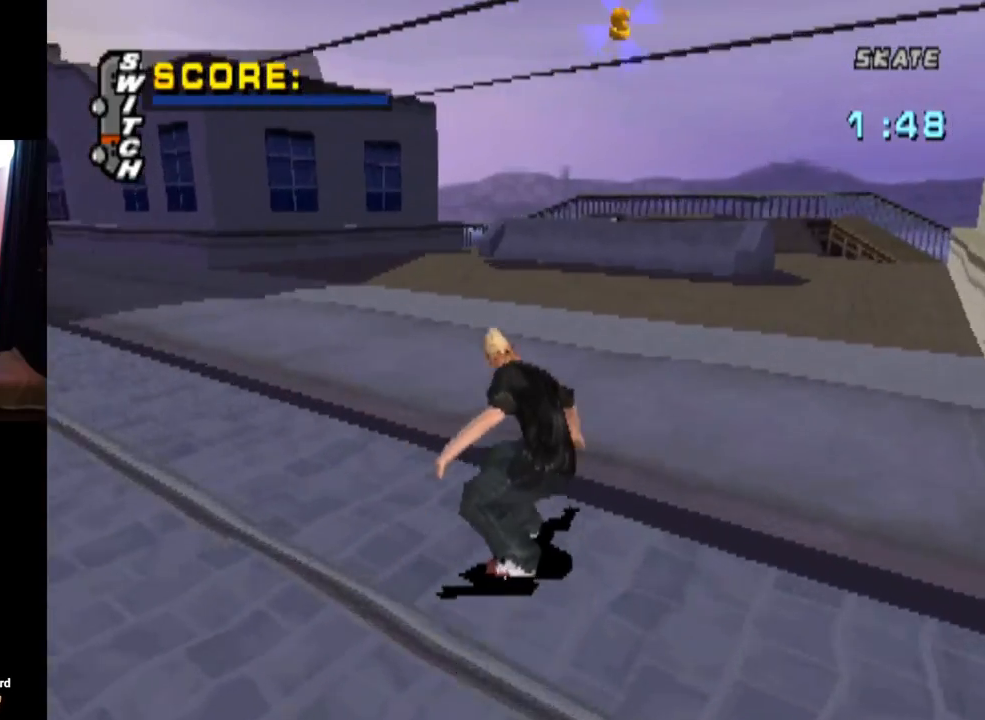
{"buttons": ["CROSS"], "left_stick": "center", "right_stick": "center", "events": [[333, "DPAD_RIGHT", "down"], [450, "DPAD_RIGHT", "up"]]}
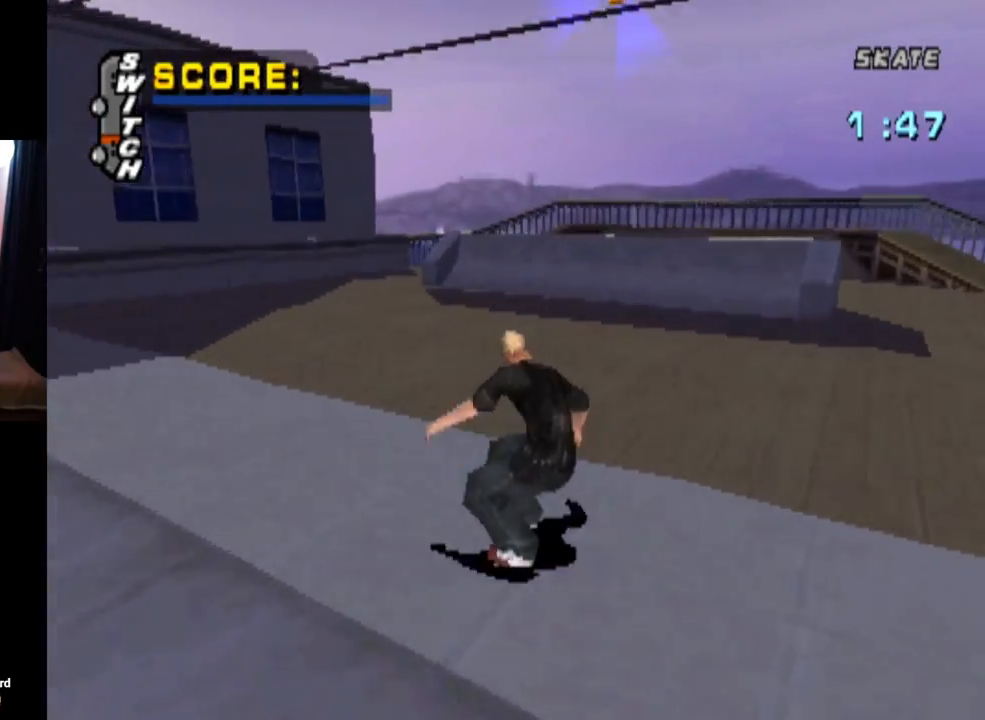
{"buttons": ["CROSS"], "left_stick": "center", "right_stick": "center", "events": [[234, "DPAD_RIGHT", "down"], [400, "DPAD_RIGHT", "up"]]}
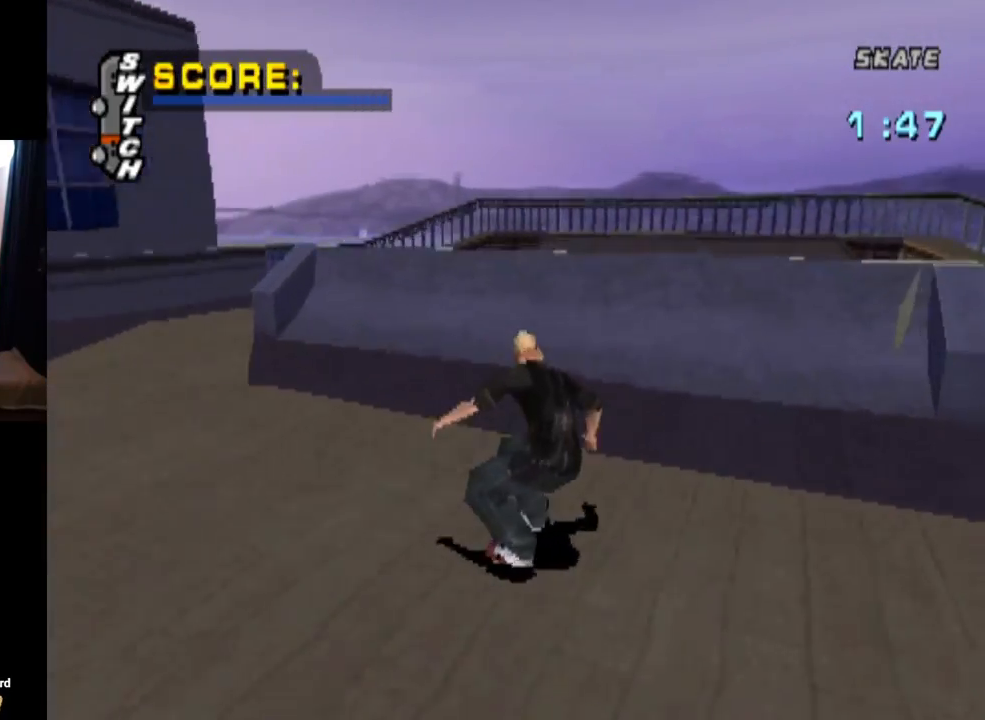
{"buttons": ["DPAD_LEFT"], "left_stick": "center", "right_stick": "center", "events": [[66, "DPAD_RIGHT", "down"], [133, "DPAD_RIGHT", "up"], [367, "DPAD_LEFT", "down"], [483, "CROSS", "up"]]}
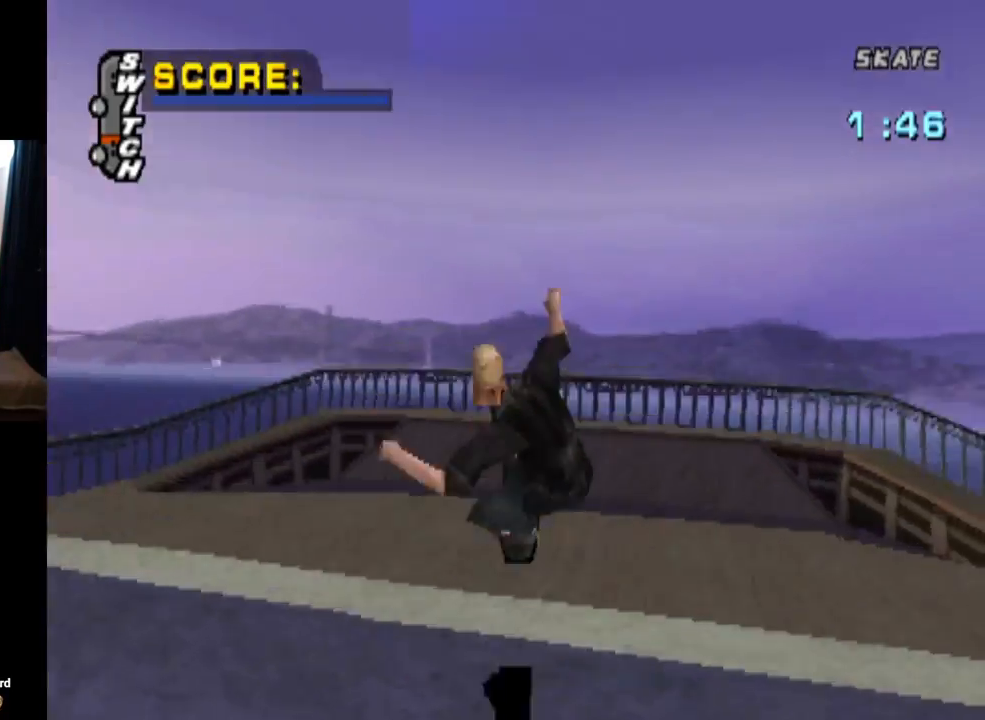
{"buttons": ["CIRCLE", "R1"], "left_stick": "center", "right_stick": "center", "events": [[17, "DPAD_LEFT", "up"], [67, "R1", "down"], [84, "CIRCLE", "down"], [167, "DPAD_LEFT", "down"], [267, "DPAD_LEFT", "up"]]}
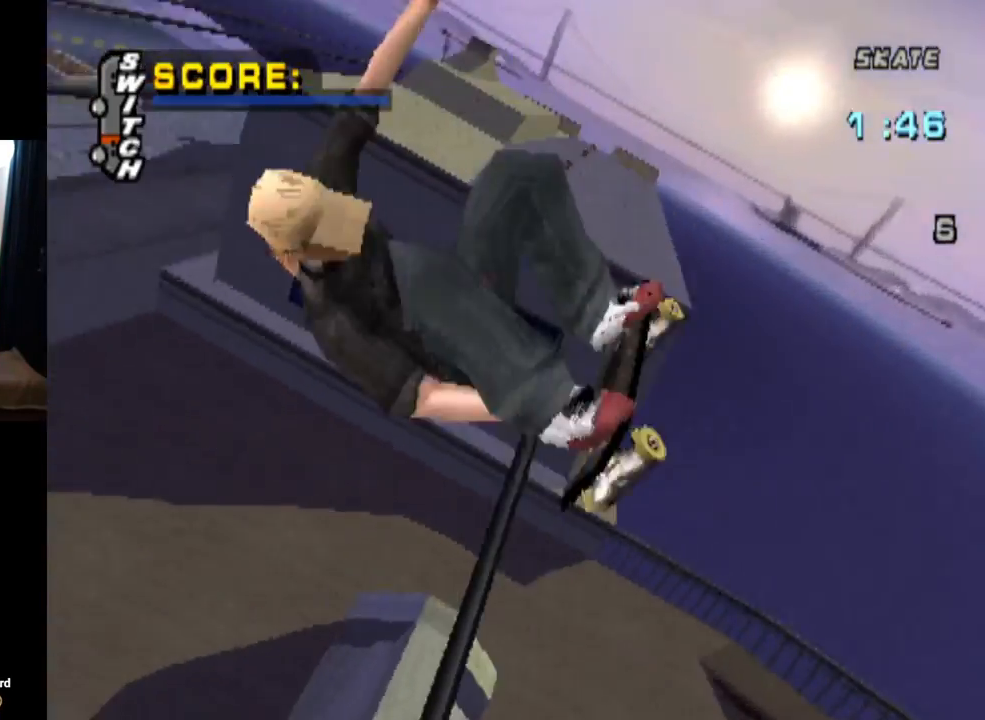
{"buttons": ["R1"], "left_stick": "center", "right_stick": "center", "events": [[434, "CIRCLE", "up"]]}
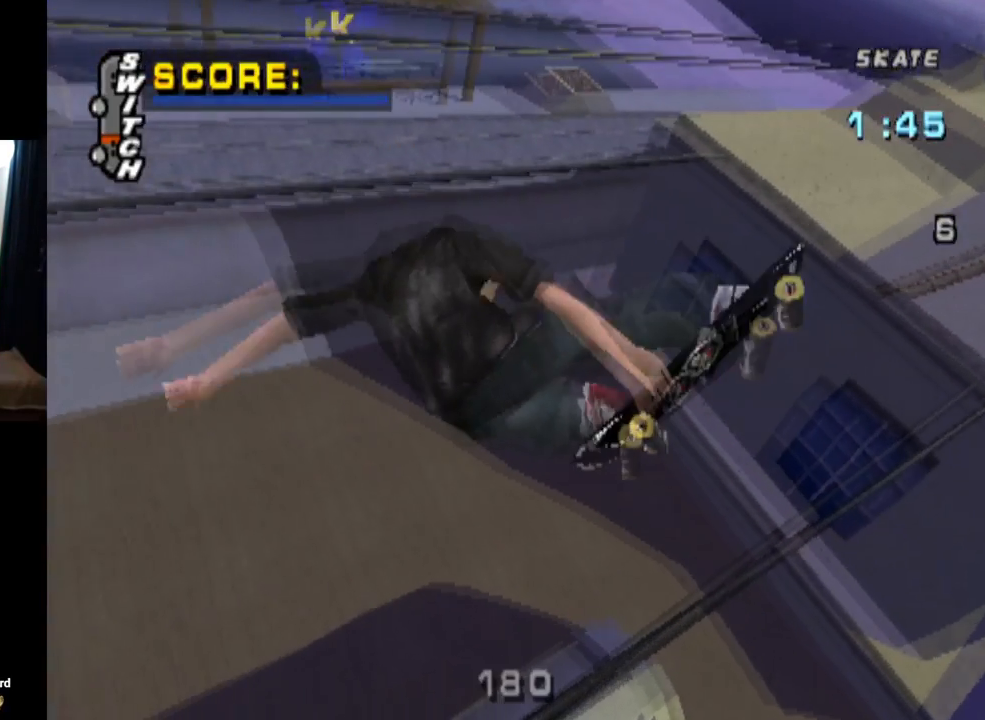
{"buttons": [], "left_stick": "center", "right_stick": "center", "events": [[217, "R1", "up"]]}
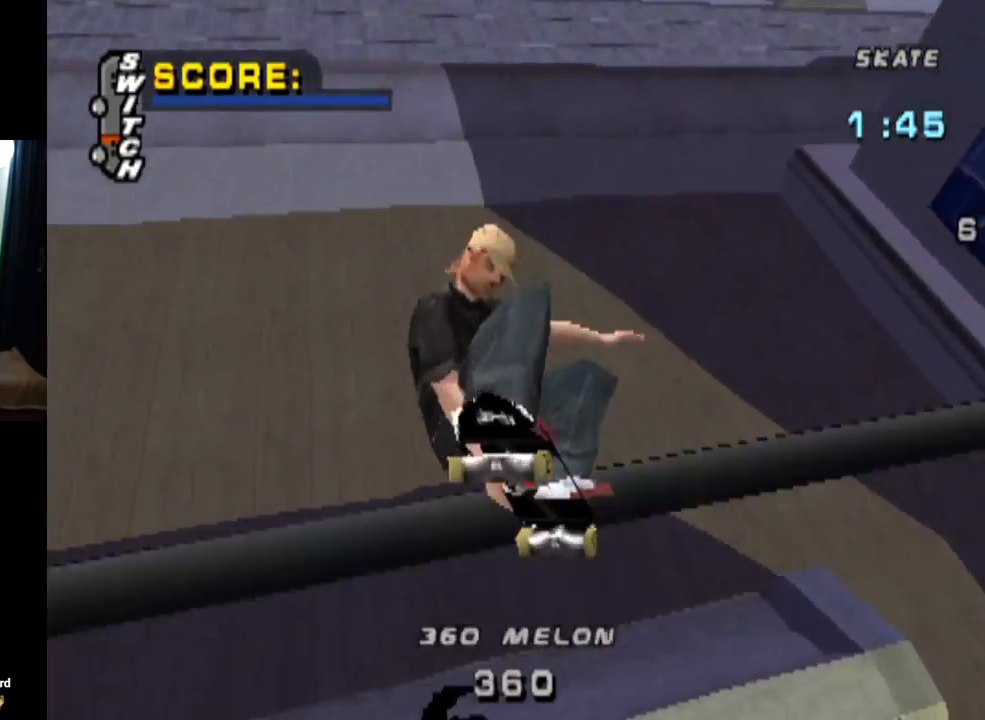
{"buttons": ["CROSS"], "left_stick": "center", "right_stick": "center", "events": [[233, "CROSS", "down"], [317, "DPAD_LEFT", "down"], [434, "DPAD_LEFT", "up"]]}
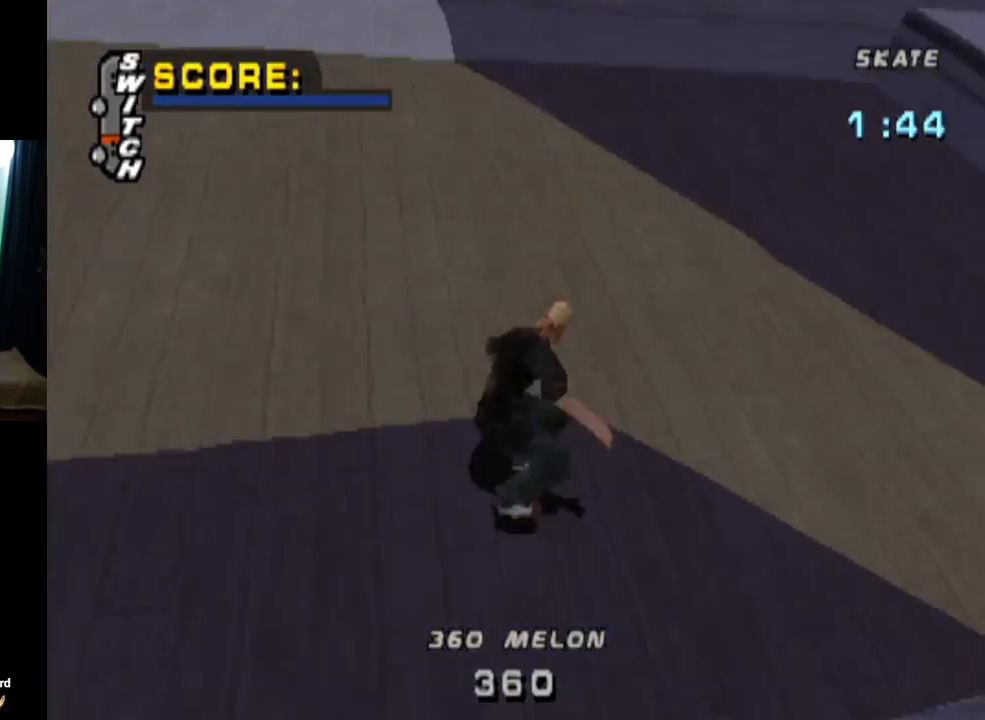
{"buttons": ["CROSS", "DPAD_LEFT"], "left_stick": "center", "right_stick": "center", "events": [[451, "DPAD_LEFT", "down"]]}
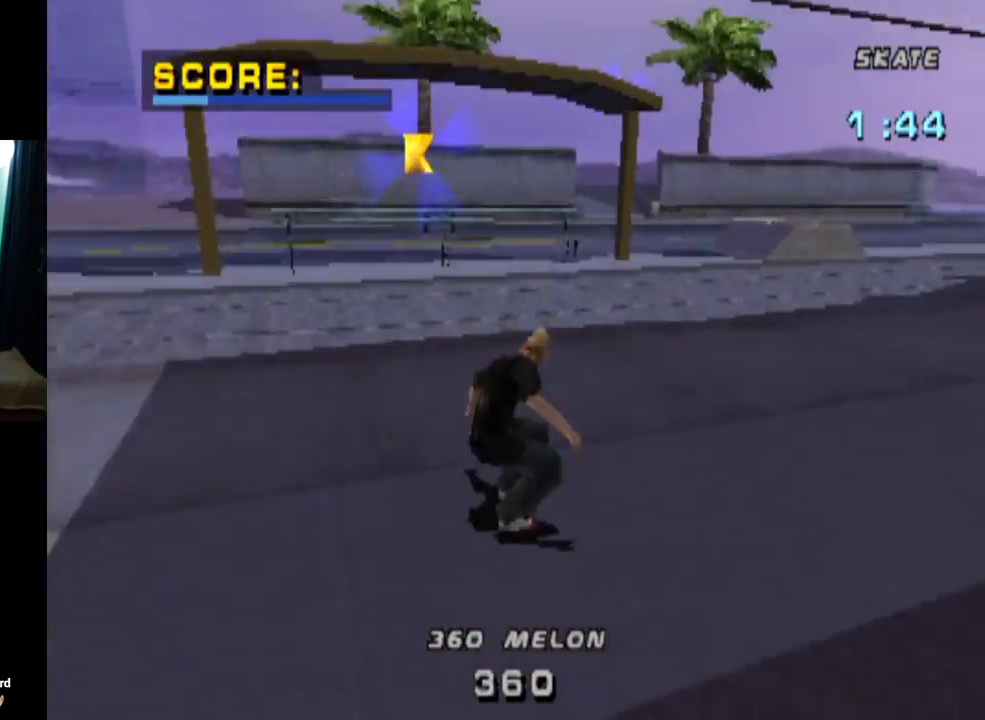
{"buttons": ["TRIANGLE"], "left_stick": "center", "right_stick": "center", "events": [[133, "DPAD_LEFT", "up"], [350, "CROSS", "up"], [367, "TRIANGLE", "down"]]}
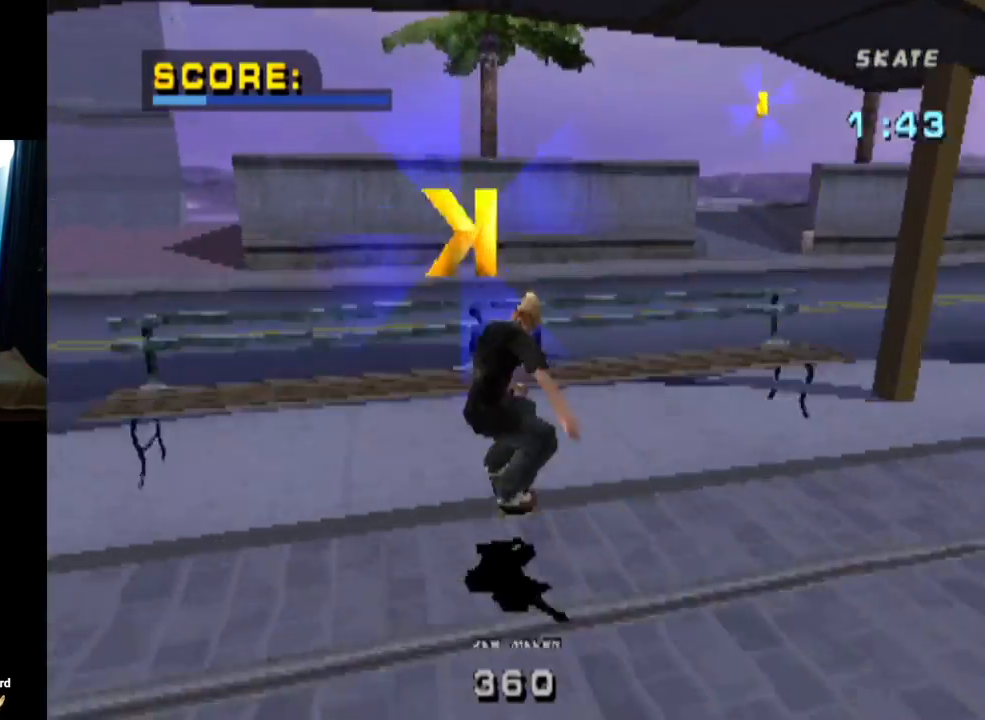
{"buttons": [], "left_stick": "center", "right_stick": "center", "events": [[301, "CROSS", "down"], [317, "TRIANGLE", "up"], [501, "CROSS", "up"]]}
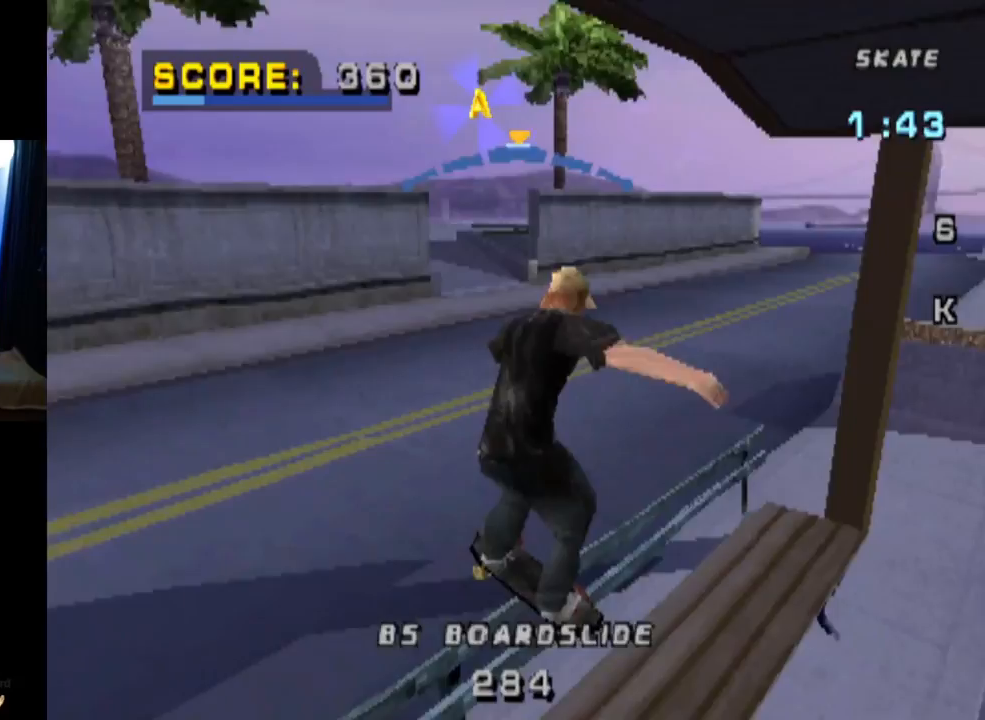
{"buttons": [], "left_stick": "center", "right_stick": "center", "events": []}
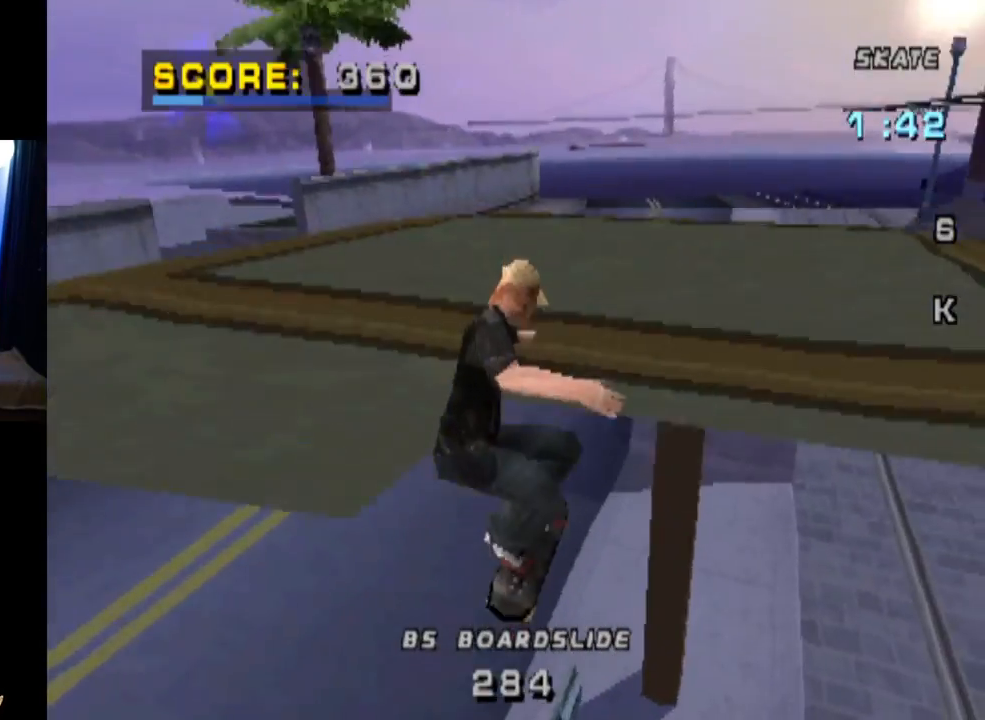
{"buttons": ["DPAD_DOWN", "DPAD_LEFT"], "left_stick": "center", "right_stick": "center", "events": [[351, "DPAD_LEFT", "down"], [384, "DPAD_DOWN", "down"]]}
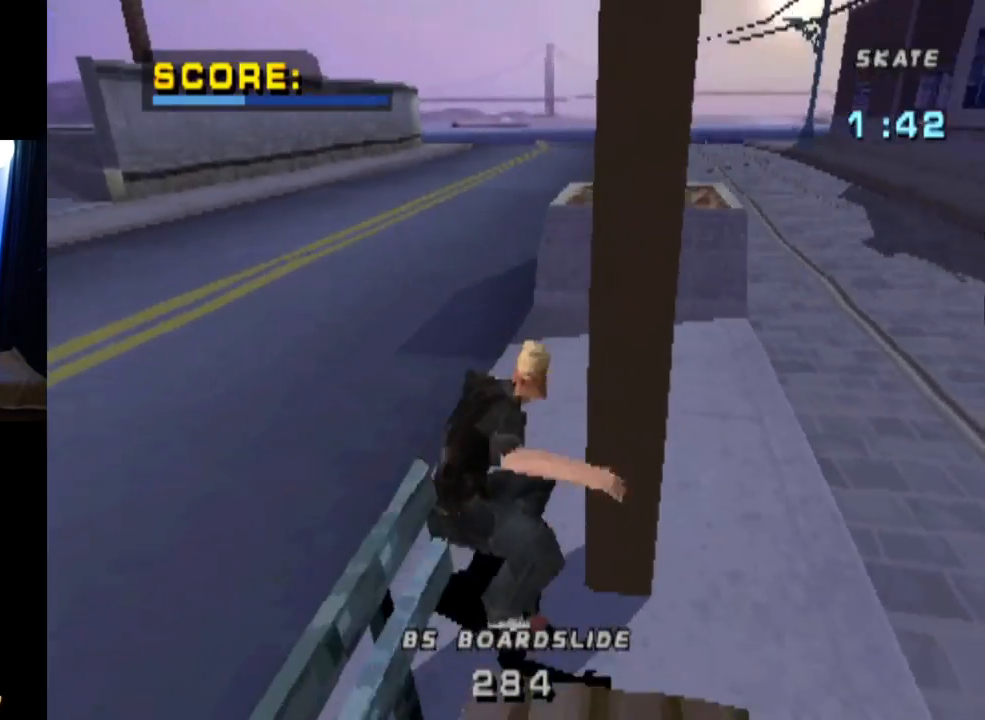
{"buttons": ["CROSS", "DPAD_DOWN", "DPAD_LEFT"], "left_stick": "center", "right_stick": "center", "events": [[500, "CROSS", "down"]]}
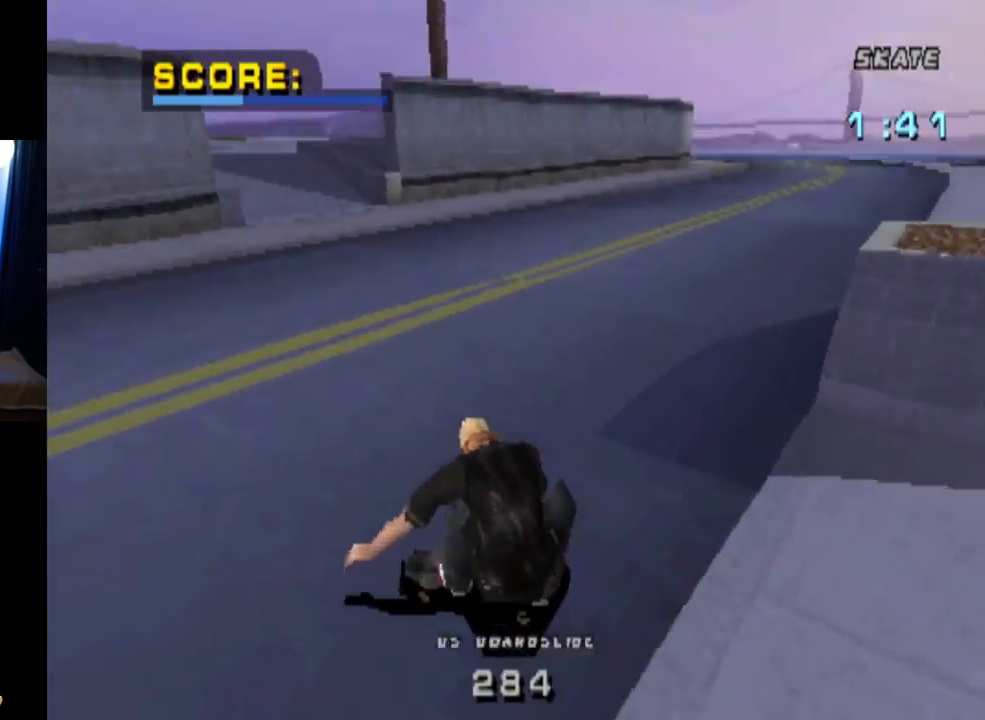
{"buttons": ["CROSS"], "left_stick": "center", "right_stick": "center", "events": [[34, "DPAD_DOWN", "up"], [117, "DPAD_LEFT", "up"], [251, "DPAD_LEFT", "down"], [351, "DPAD_LEFT", "up"]]}
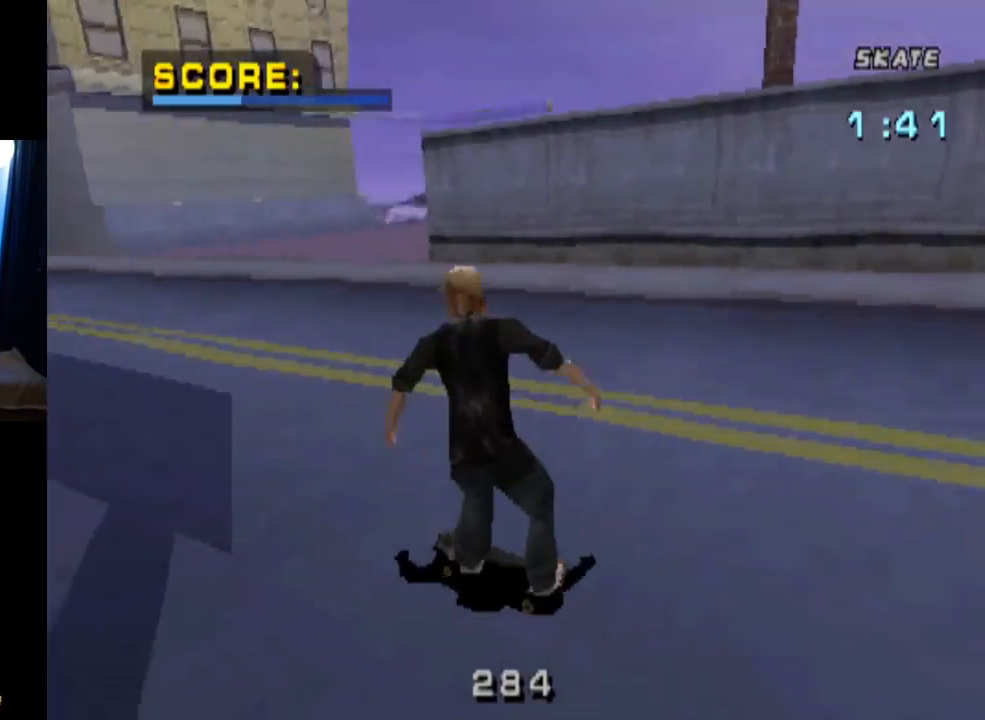
{"buttons": ["CROSS", "DPAD_RIGHT"], "left_stick": "center", "right_stick": "center", "events": [[117, "DPAD_RIGHT", "down"], [200, "DPAD_DOWN", "down"], [250, "DPAD_DOWN", "up"]]}
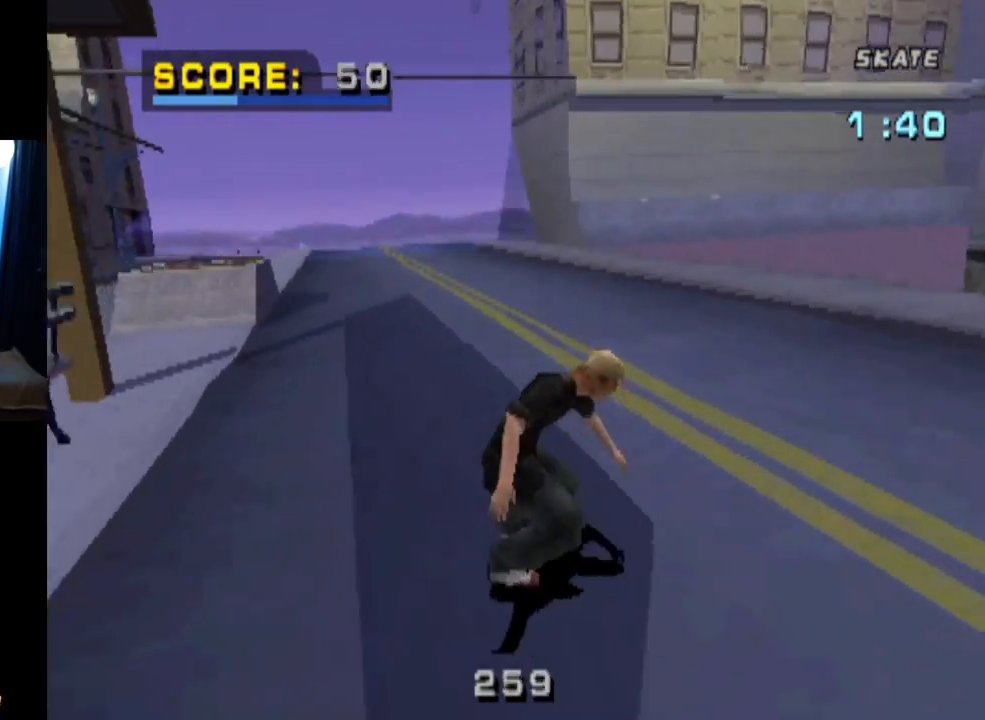
{"buttons": ["CROSS", "DPAD_DOWN", "DPAD_RIGHT"], "left_stick": "center", "right_stick": "center", "events": [[117, "DPAD_RIGHT", "up"], [267, "DPAD_RIGHT", "down"], [367, "DPAD_DOWN", "down"]]}
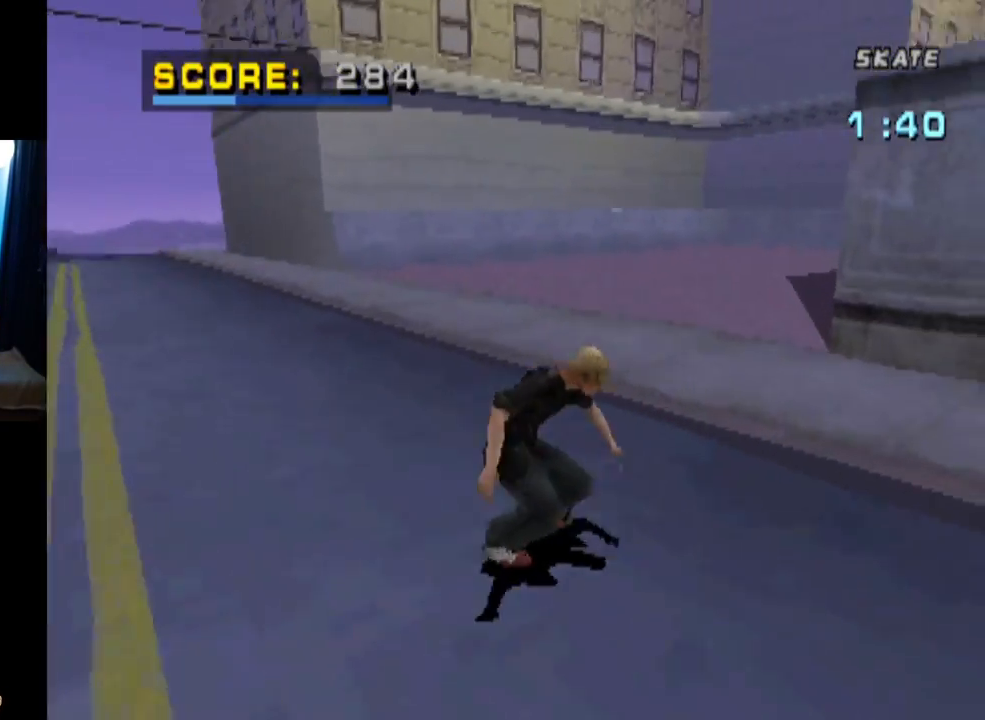
{"buttons": ["TRIANGLE"], "left_stick": "center", "right_stick": "center", "events": [[83, "DPAD_DOWN", "up"], [233, "DPAD_RIGHT", "up"], [350, "TRIANGLE", "down"], [367, "CROSS", "up"]]}
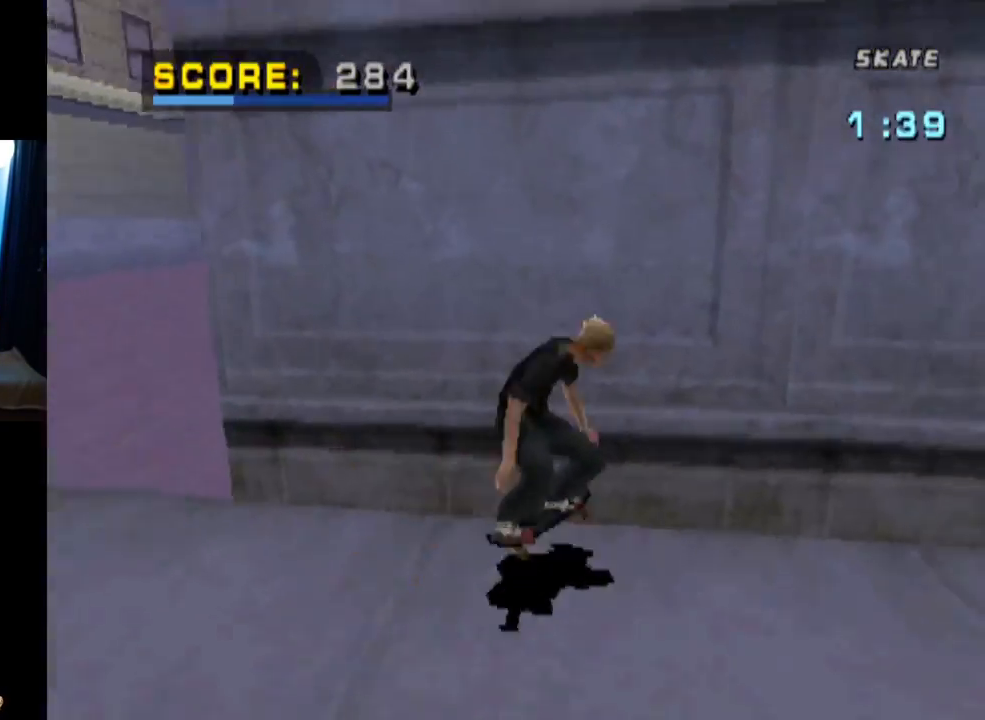
{"buttons": ["TRIANGLE", "L1", "DPAD_LEFT"], "left_stick": "center", "right_stick": "center", "events": [[217, "CROSS", "down"], [217, "DPAD_LEFT", "down"], [234, "TRIANGLE", "up"], [301, "DPAD_DOWN", "down"], [317, "L1", "down"], [367, "DPAD_DOWN", "up"], [384, "TRIANGLE", "down"], [417, "CROSS", "up"]]}
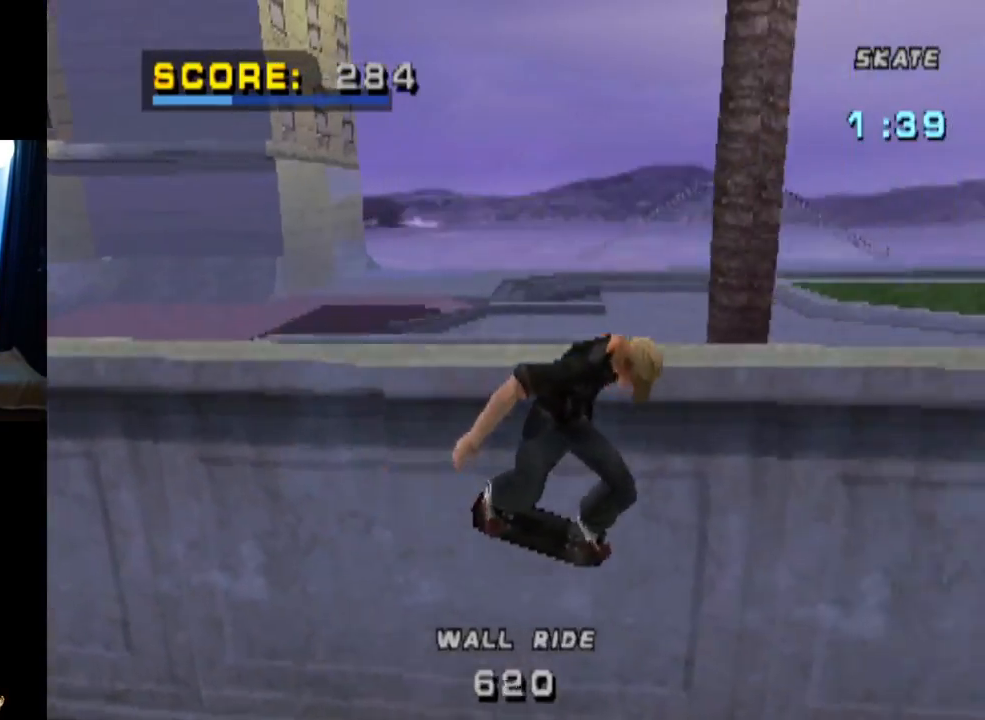
{"buttons": ["CROSS", "DPAD_RIGHT"], "left_stick": "center", "right_stick": "center", "events": [[167, "DPAD_LEFT", "up"], [183, "L1", "up"], [400, "CROSS", "down"], [417, "TRIANGLE", "up"], [434, "DPAD_RIGHT", "down"]]}
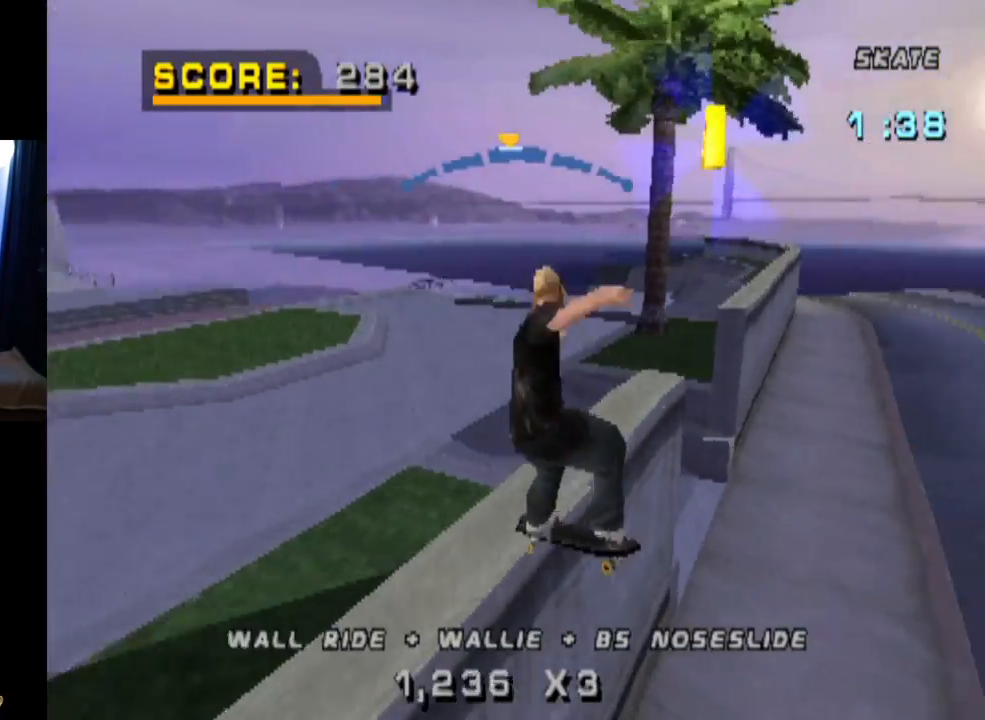
{"buttons": ["CROSS"], "left_stick": "center", "right_stick": "center", "events": [[67, "DPAD_RIGHT", "up"], [251, "CROSS", "up"], [317, "CROSS", "down"]]}
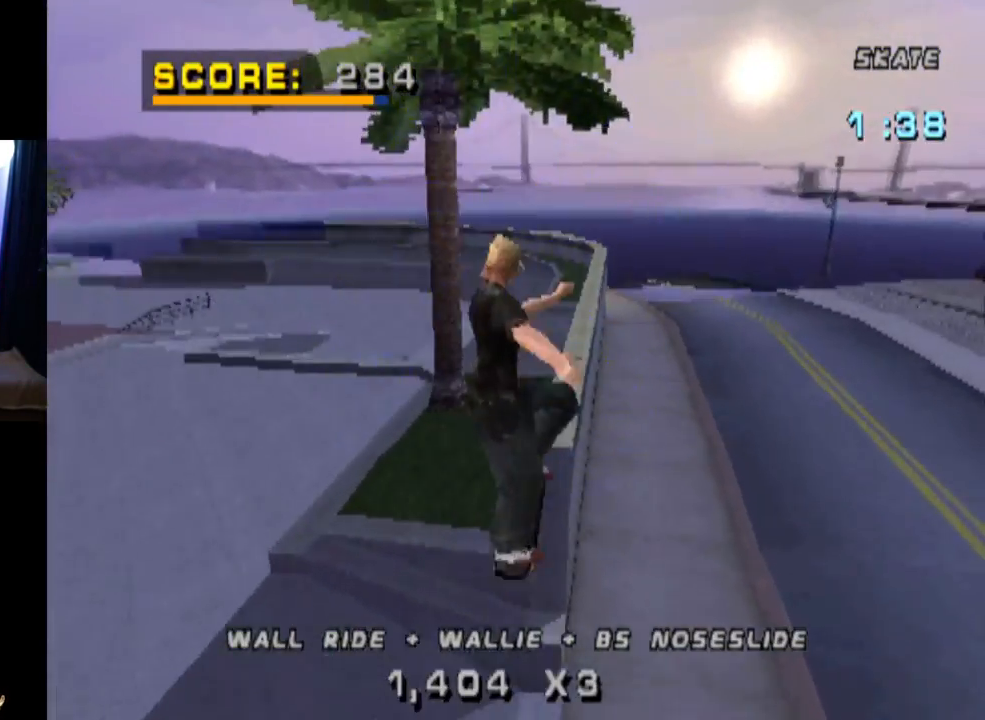
{"buttons": ["CROSS", "TRIANGLE"], "left_stick": "center", "right_stick": "center", "events": [[50, "TRIANGLE", "down"]]}
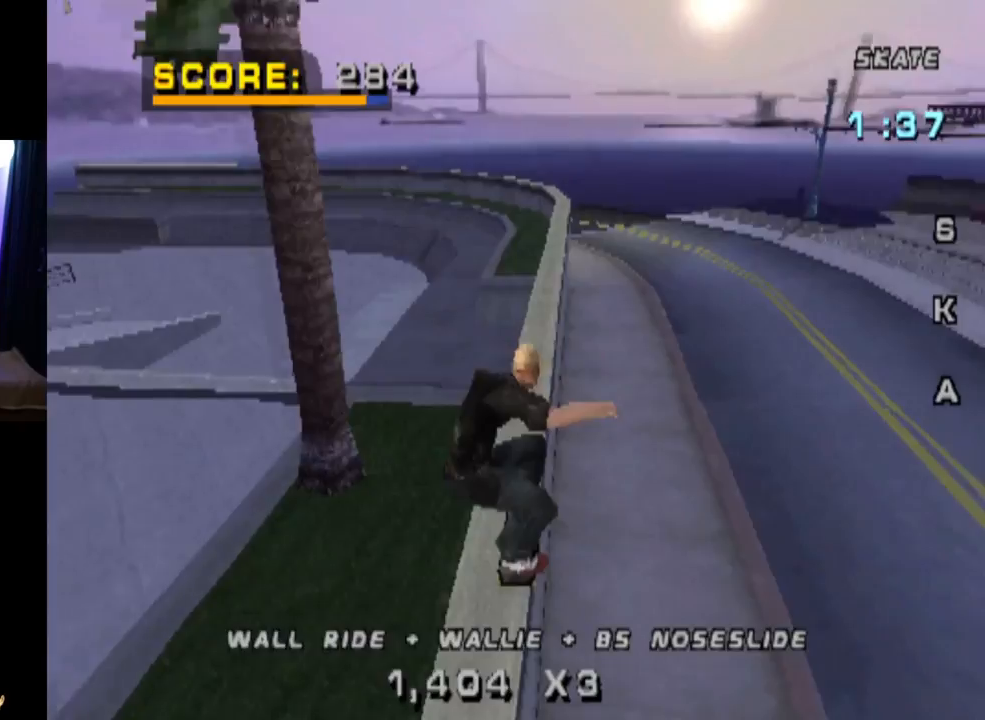
{"buttons": ["CROSS", "SQUARE", "L1", "DPAD_RIGHT"], "left_stick": "center", "right_stick": "center", "events": [[251, "TRIANGLE", "up"], [351, "DPAD_RIGHT", "down"], [401, "L1", "down"], [467, "SQUARE", "down"]]}
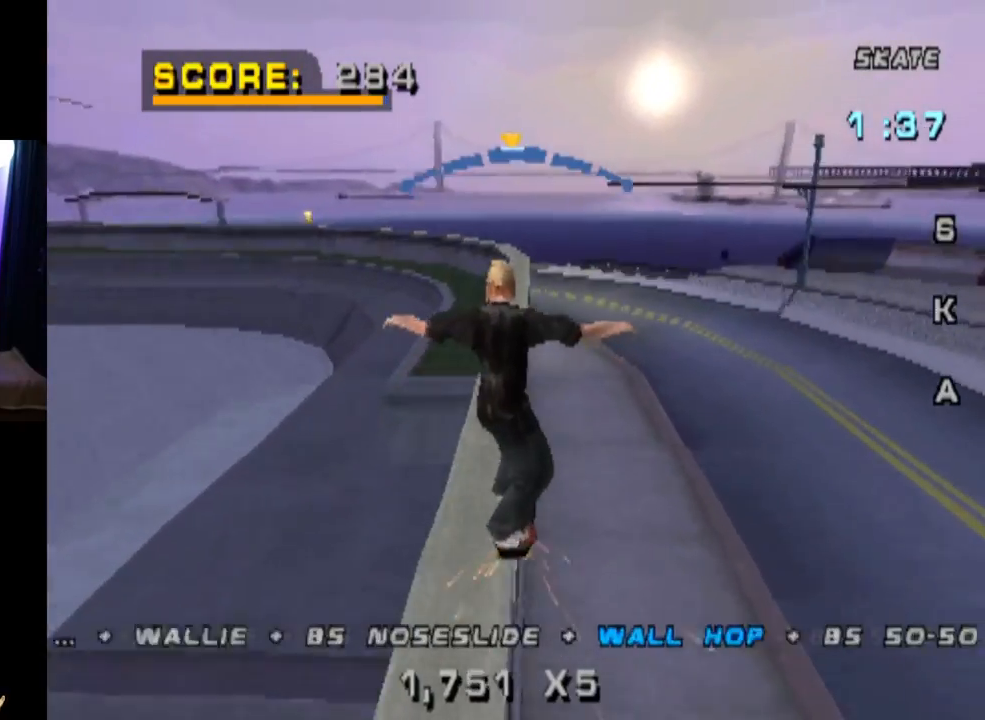
{"buttons": ["L1"], "left_stick": "center", "right_stick": "center", "events": [[33, "CROSS", "up"], [217, "SQUARE", "up"], [350, "DPAD_RIGHT", "up"]]}
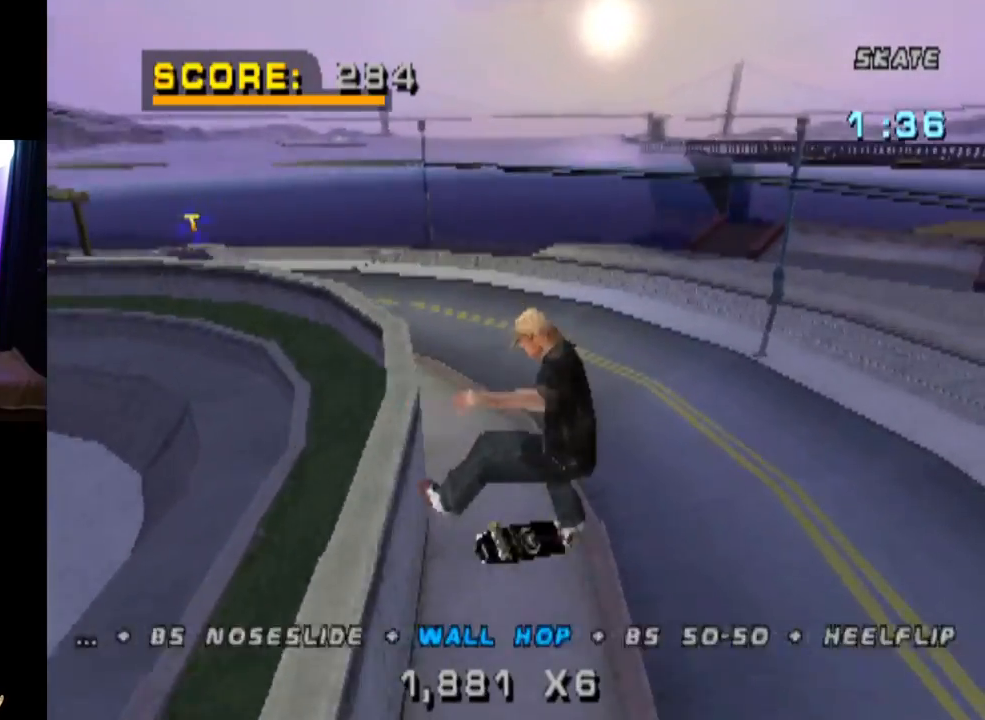
{"buttons": ["CROSS"], "left_stick": "center", "right_stick": "center", "events": [[67, "L1", "up"], [100, "CROSS", "down"]]}
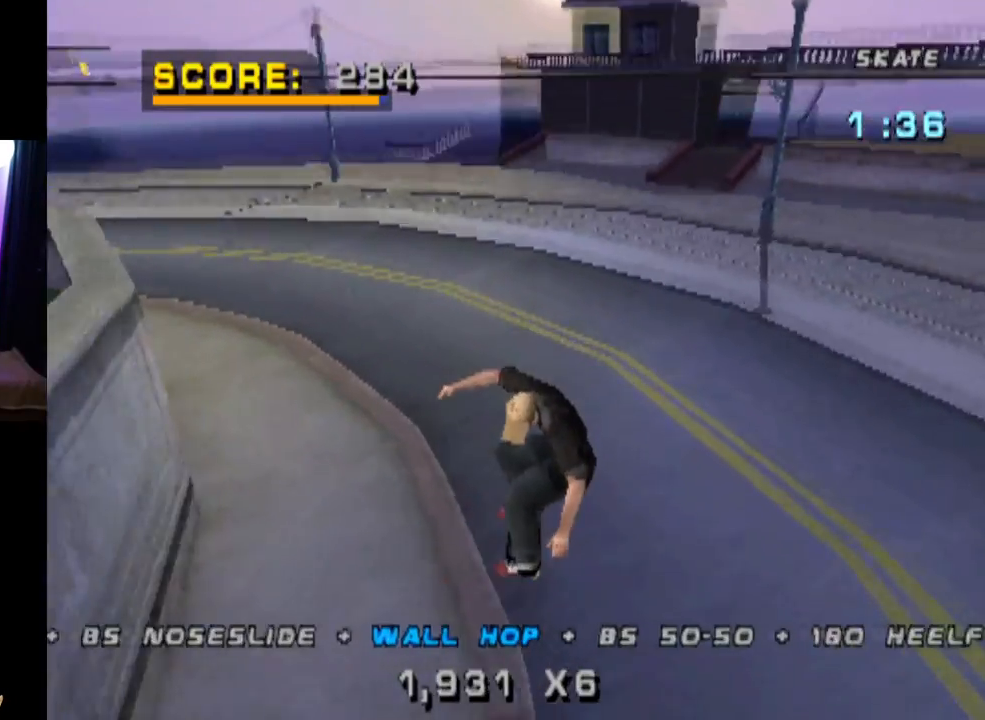
{"buttons": ["CROSS", "DPAD_LEFT"], "left_stick": "center", "right_stick": "center", "events": [[283, "DPAD_LEFT", "down"], [350, "DPAD_DOWN", "down"], [484, "DPAD_DOWN", "up"]]}
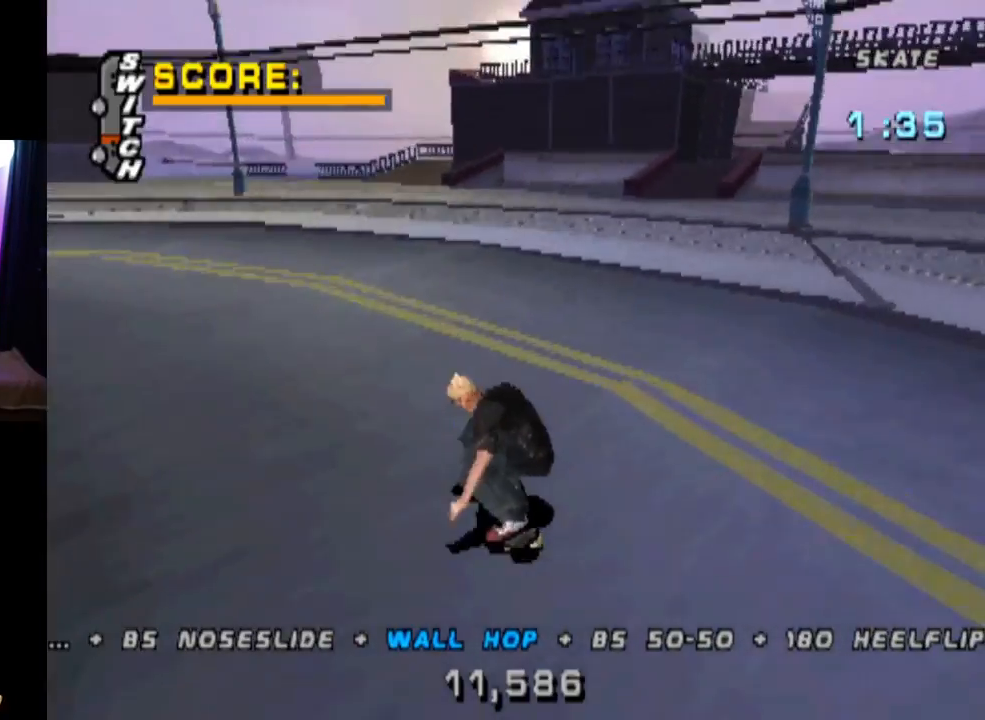
{"buttons": ["CROSS"], "left_stick": "center", "right_stick": "center", "events": [[67, "DPAD_LEFT", "up"]]}